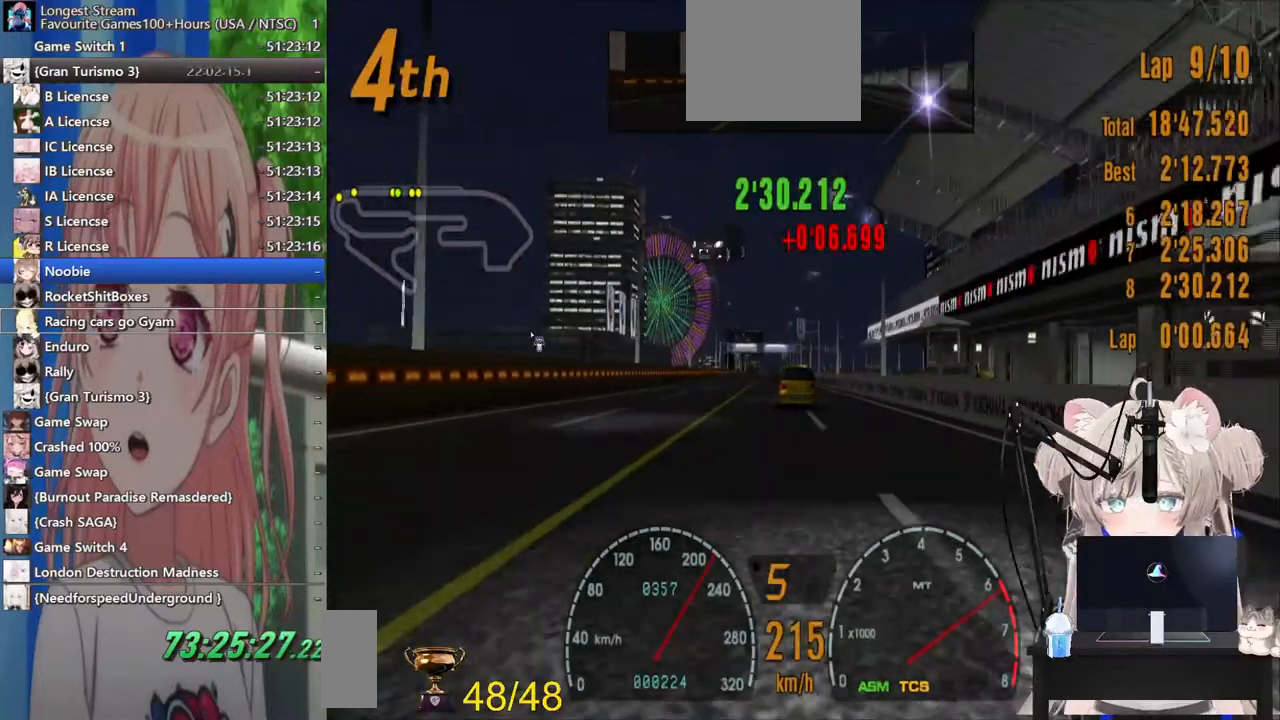
Gameplay with a controller (PlayStation layout); each line is a JSON object with the inputs held at the frame after it. "events" lists button and stick changes between this image and that frame as [ms after this image, input, new state], when the widget could be followed in between. Not read: L1 R1.
{"buttons": ["R2"], "left_stick": "center", "right_stick": "center", "events": [[300, "left_stick", "right"], [367, "left_stick", "center"]]}
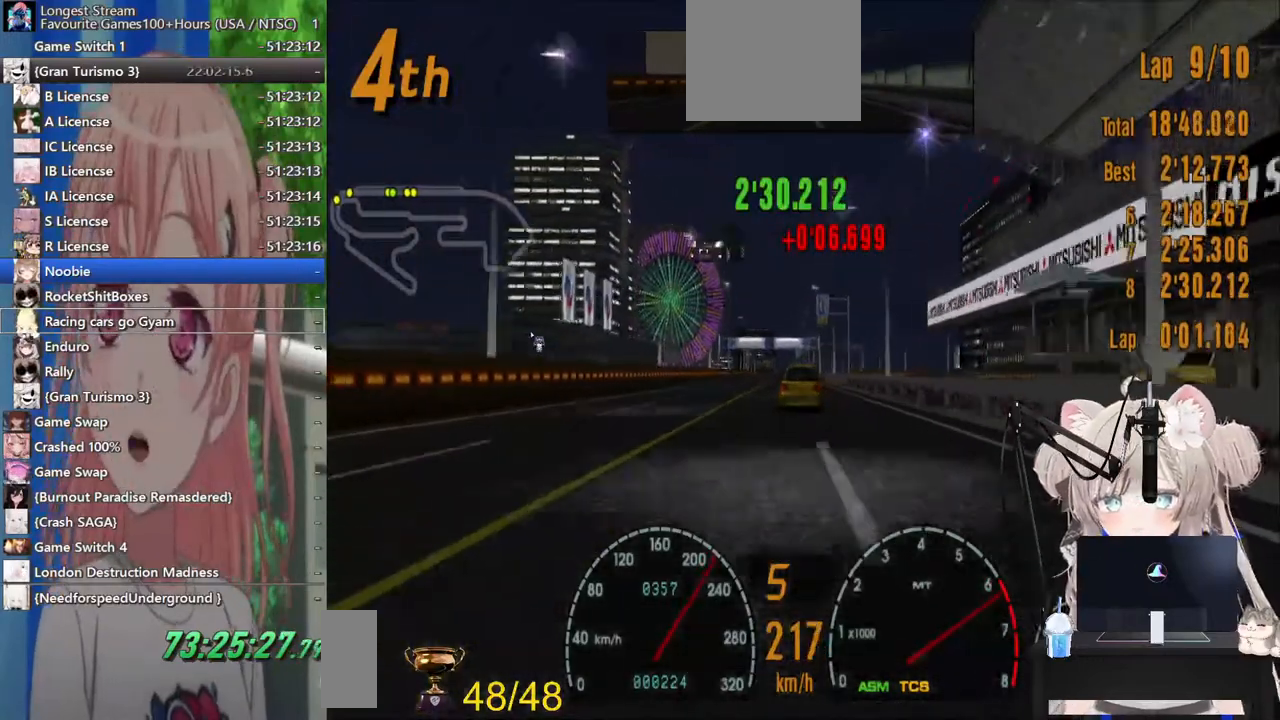
{"buttons": ["R2"], "left_stick": "center", "right_stick": "center", "events": []}
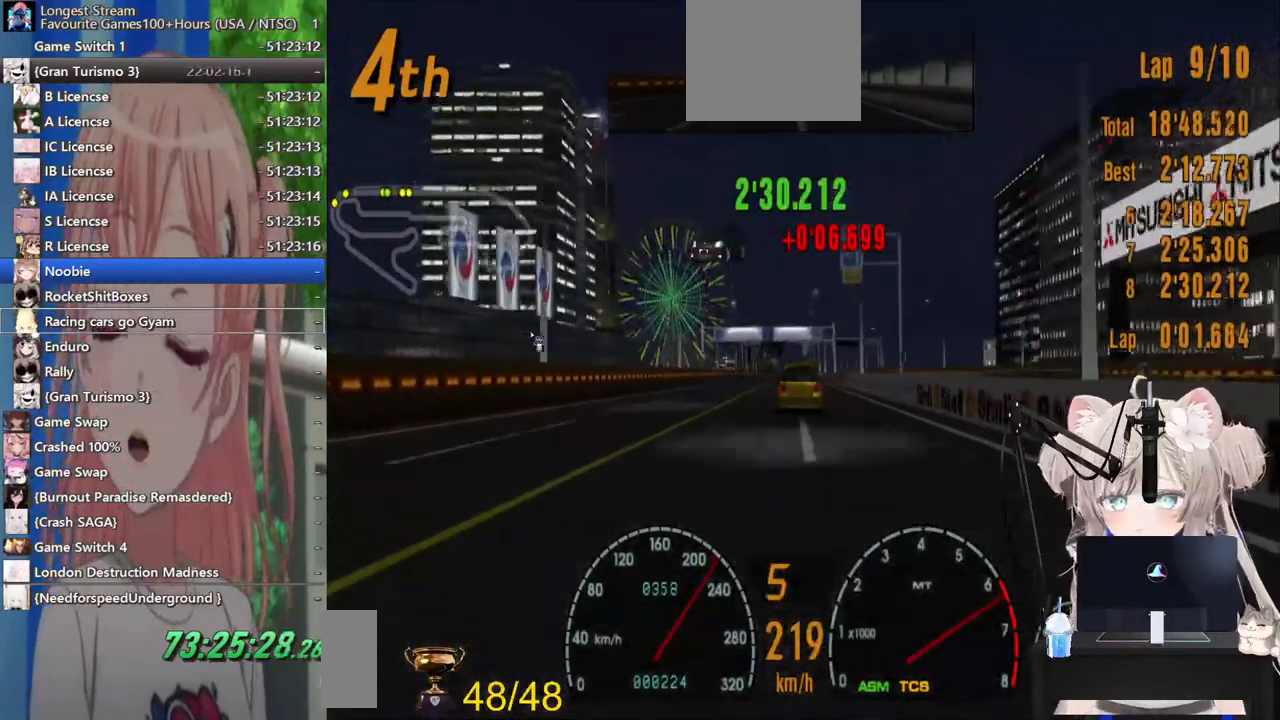
{"buttons": ["R2"], "left_stick": "center", "right_stick": "center", "events": []}
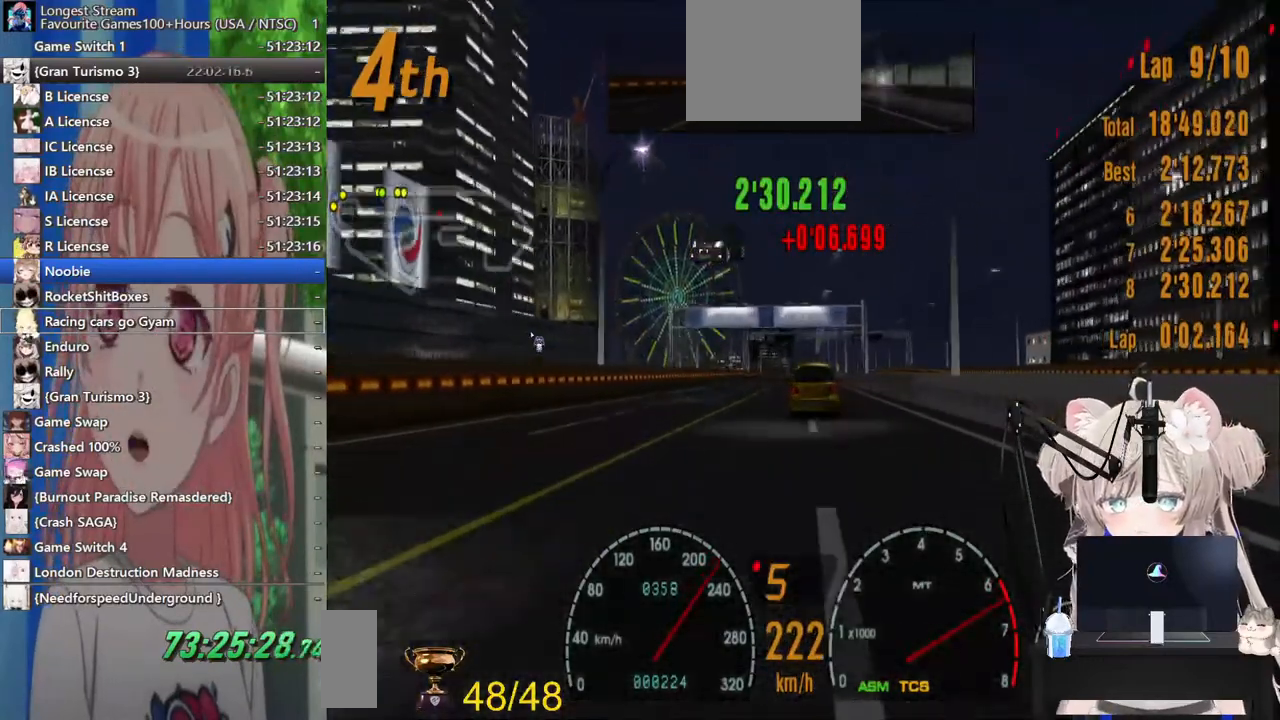
{"buttons": ["R2"], "left_stick": "center", "right_stick": "center", "events": []}
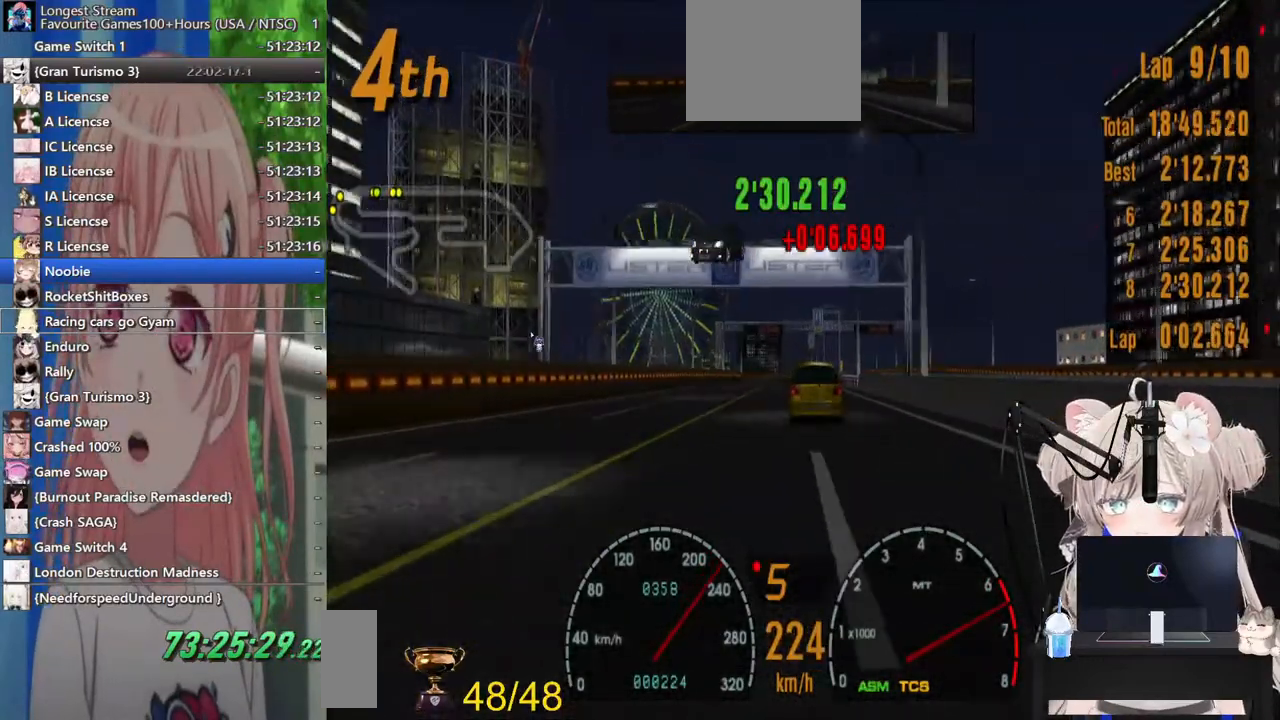
{"buttons": ["R2"], "left_stick": "center", "right_stick": "center", "events": [[33, "CROSS", "down"], [183, "CROSS", "up"], [300, "left_stick", "up-right"], [367, "left_stick", "center"]]}
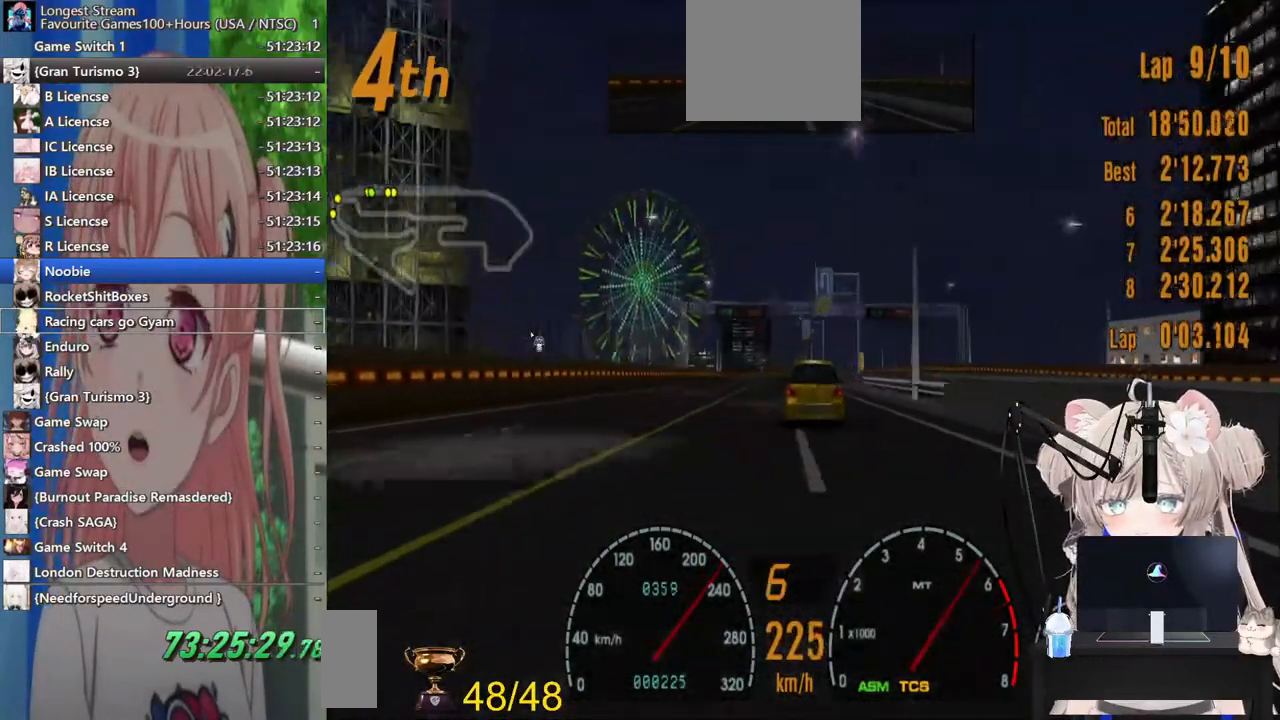
{"buttons": ["R2"], "left_stick": "center", "right_stick": "center", "events": []}
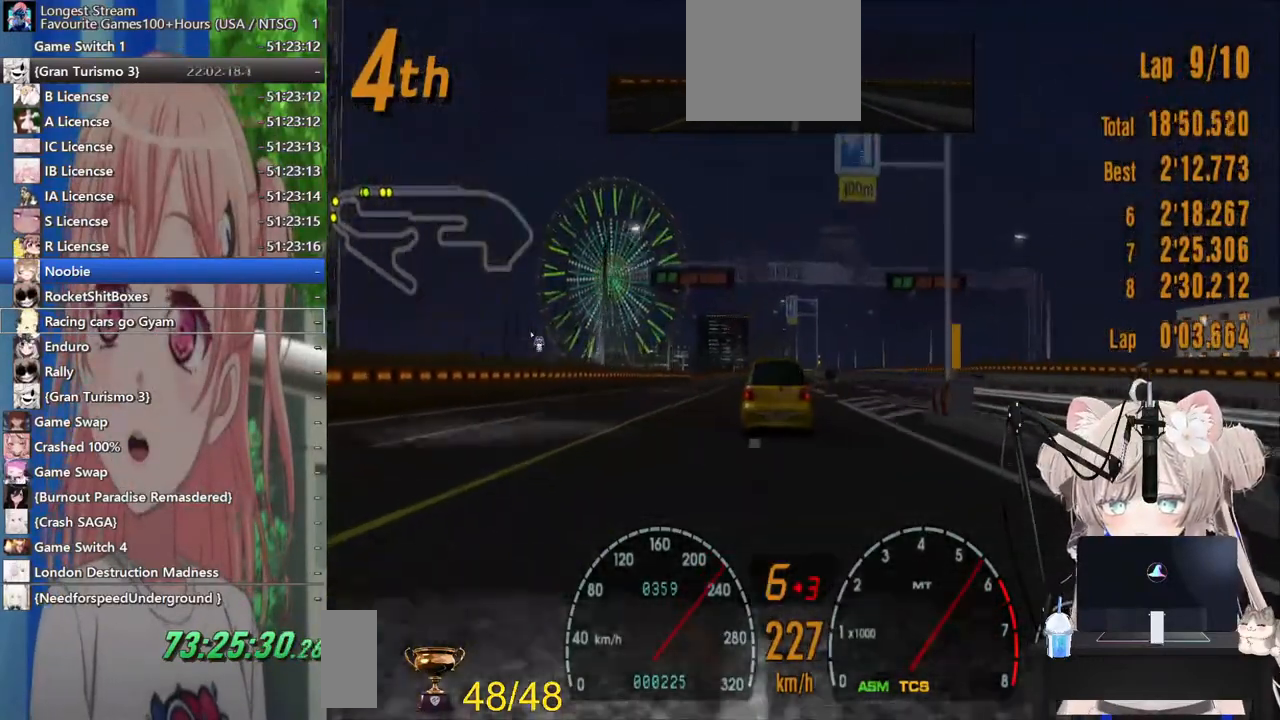
{"buttons": ["R2"], "left_stick": "center", "right_stick": "center", "events": [[300, "left_stick", "right"], [417, "left_stick", "center"]]}
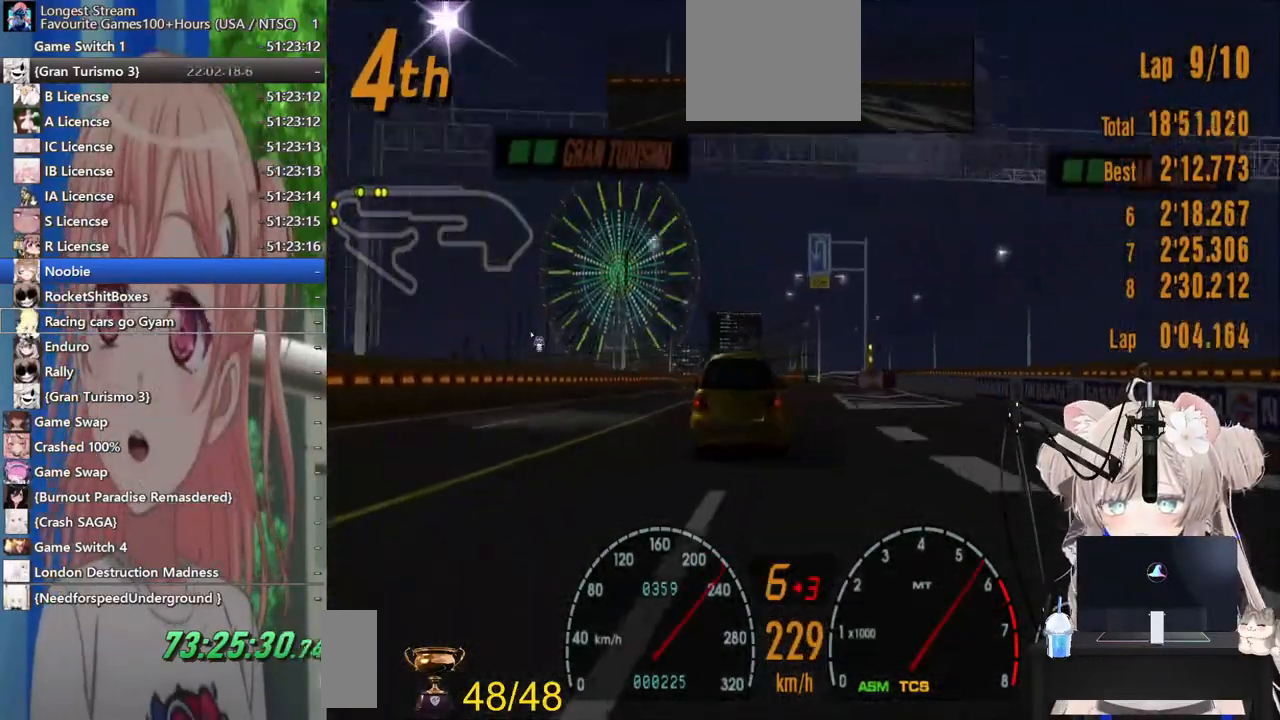
{"buttons": ["R2"], "left_stick": "center", "right_stick": "center", "events": [[317, "left_stick", "left"], [467, "left_stick", "center"]]}
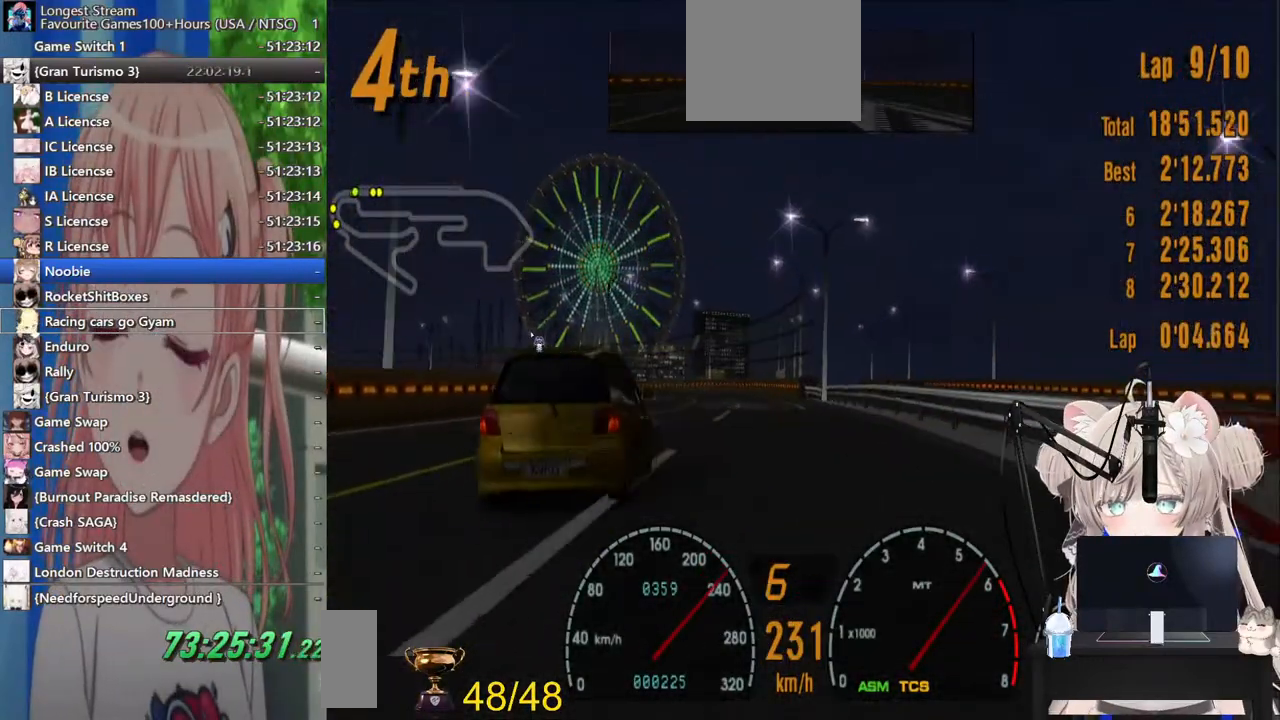
{"buttons": ["R2"], "left_stick": "left", "right_stick": "center", "events": [[400, "left_stick", "left"]]}
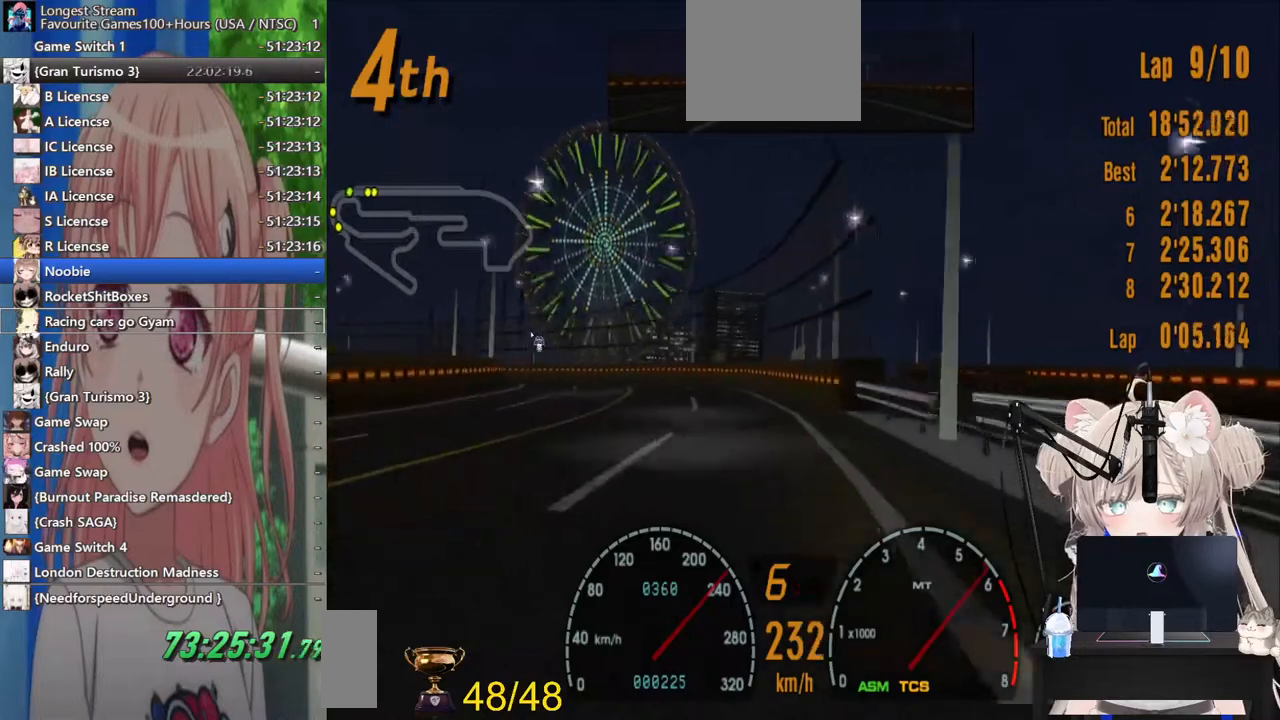
{"buttons": ["R2"], "left_stick": "left", "right_stick": "center", "events": [[200, "SQUARE", "down"], [300, "SQUARE", "up"]]}
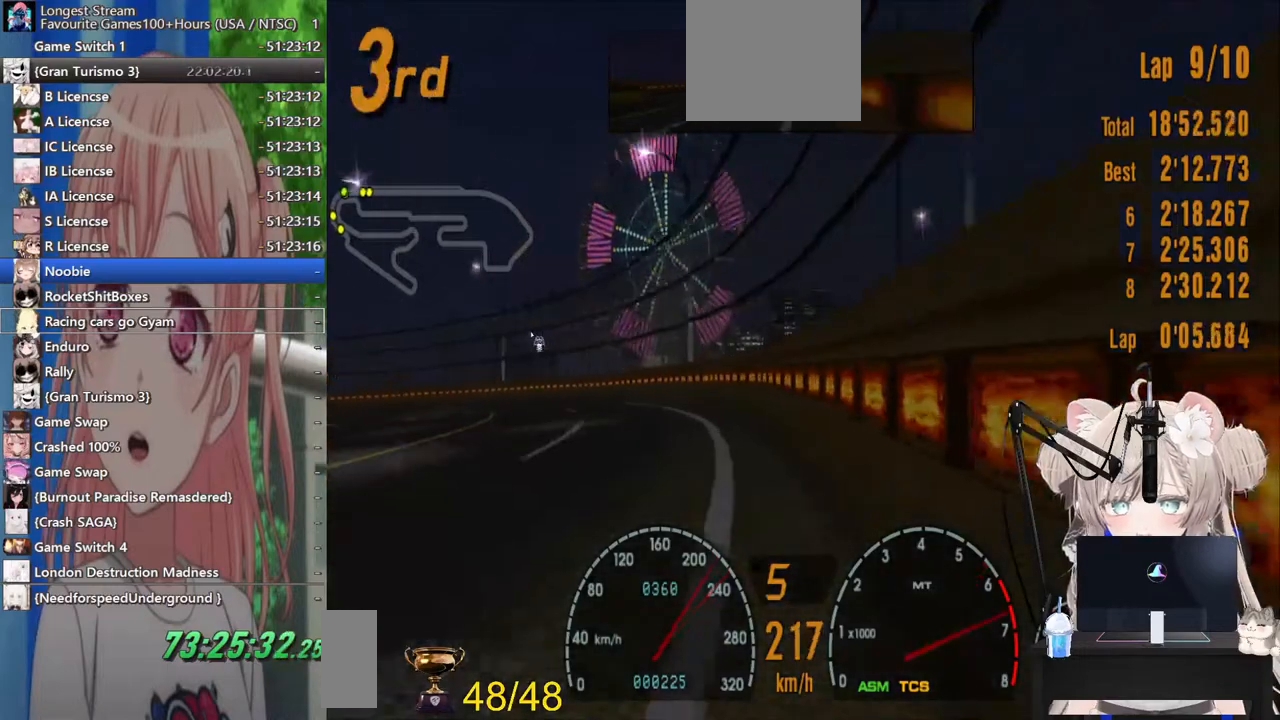
{"buttons": ["R2"], "left_stick": "left", "right_stick": "center", "events": []}
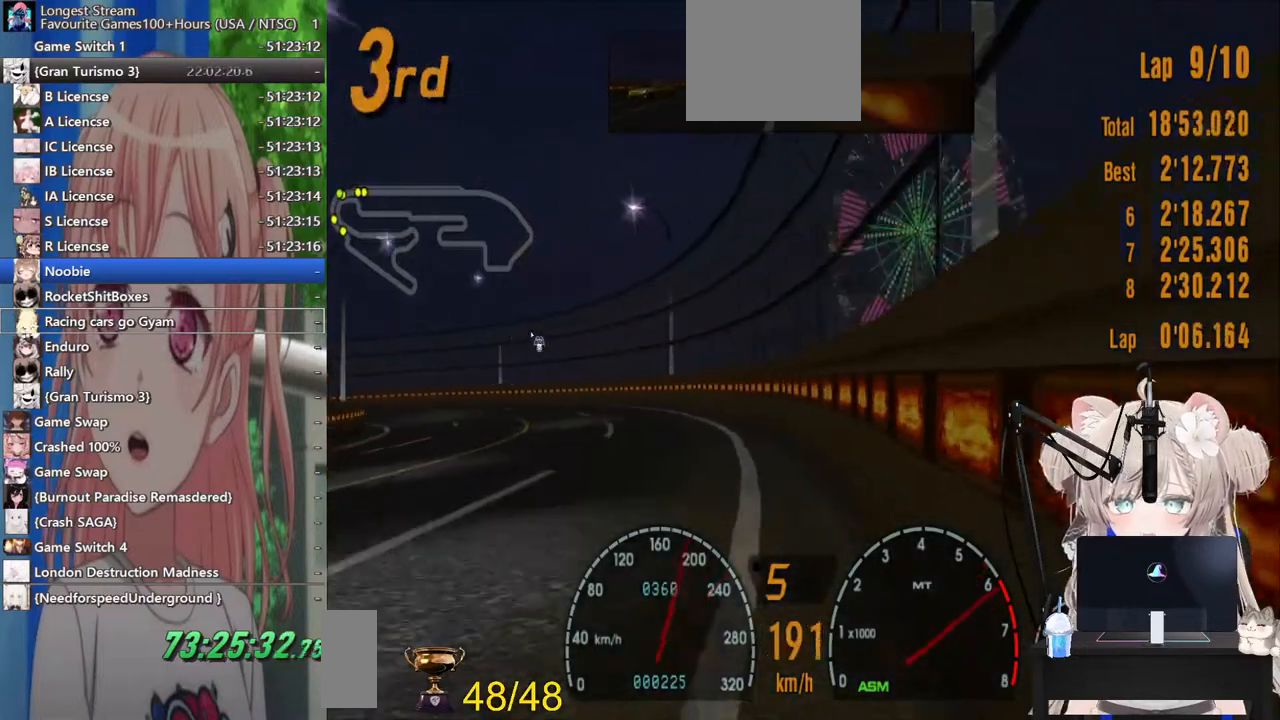
{"buttons": ["R2"], "left_stick": "left", "right_stick": "center", "events": [[333, "SQUARE", "down"], [433, "SQUARE", "up"]]}
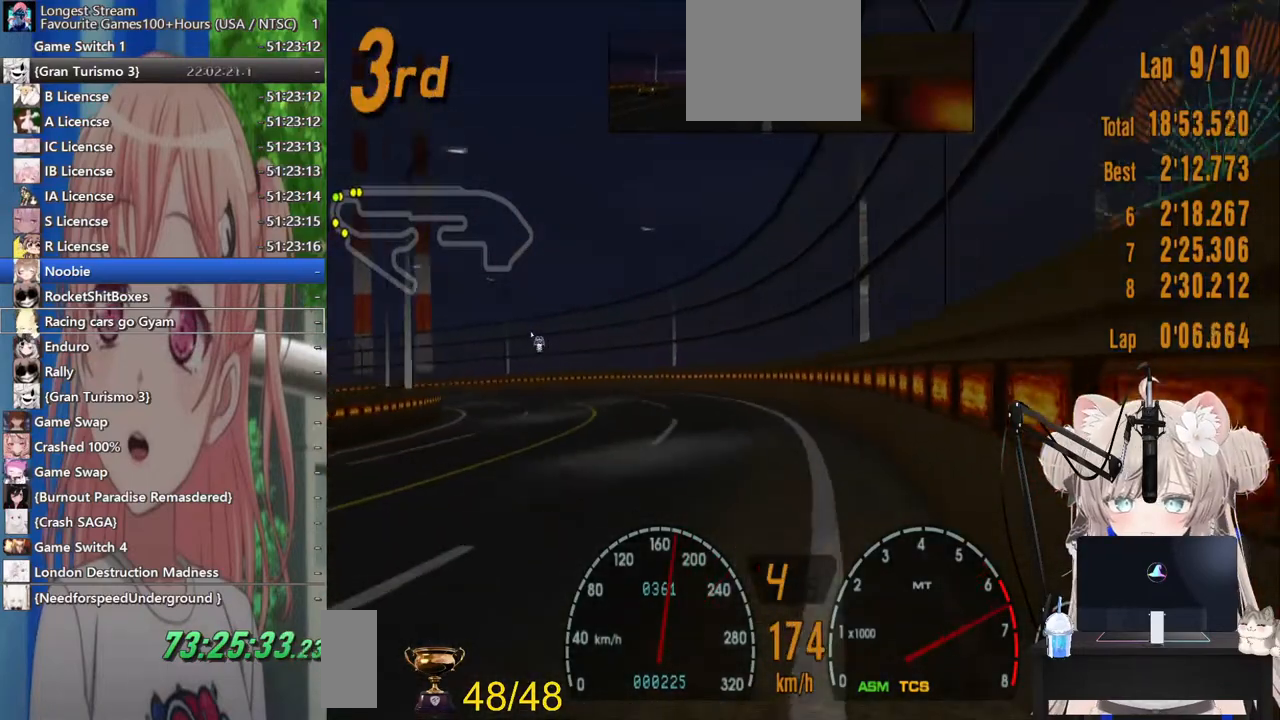
{"buttons": ["R2"], "left_stick": "left", "right_stick": "center", "events": []}
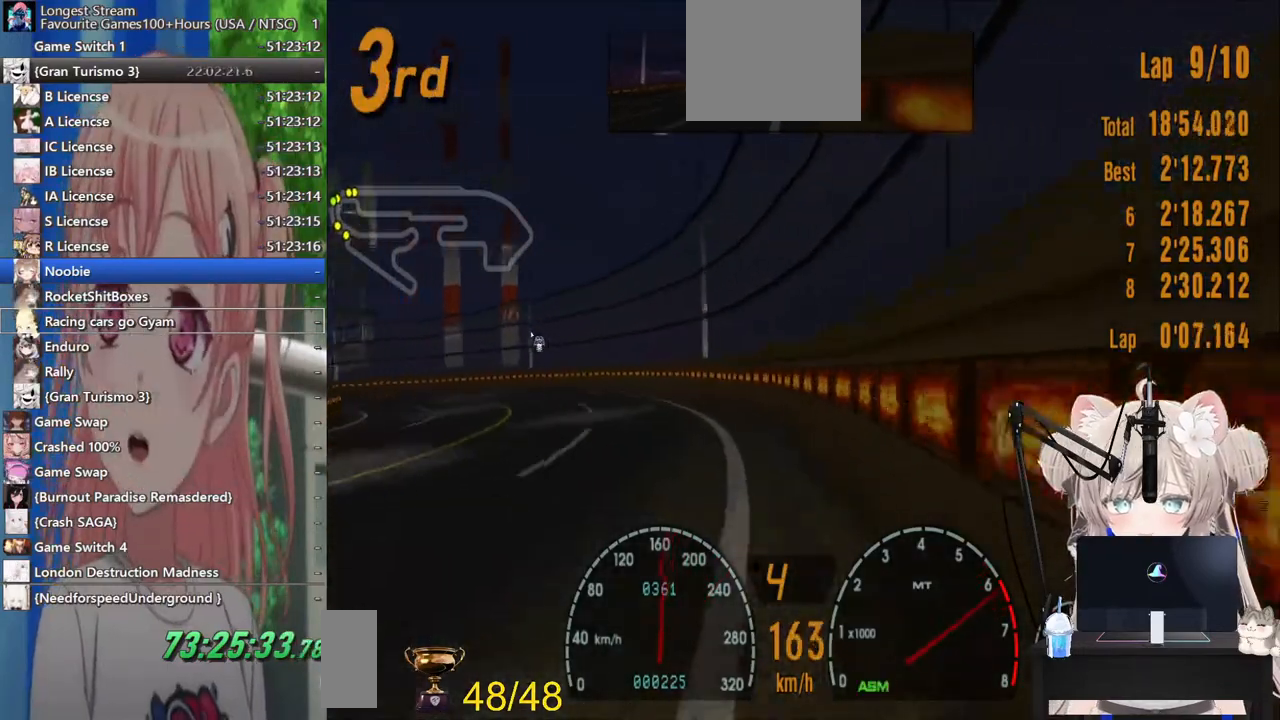
{"buttons": ["R2"], "left_stick": "left", "right_stick": "center", "events": [[133, "SQUARE", "down"], [267, "SQUARE", "up"]]}
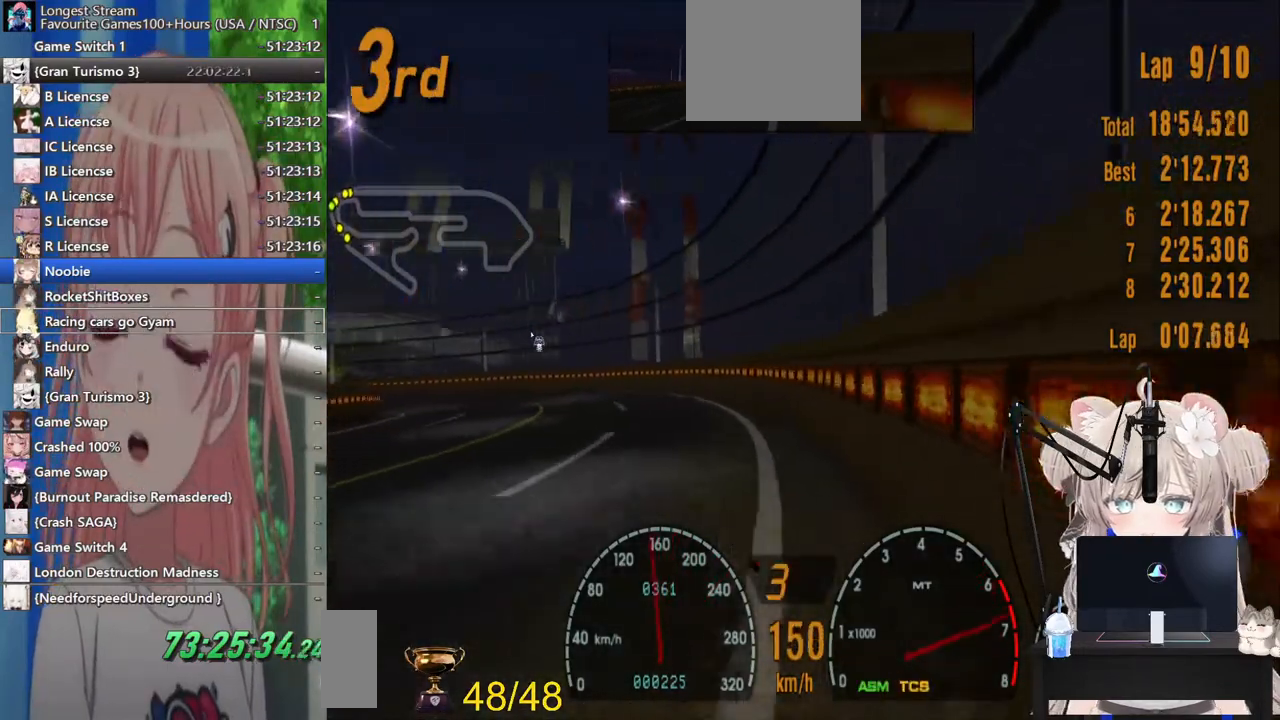
{"buttons": ["R2"], "left_stick": "left", "right_stick": "center", "events": []}
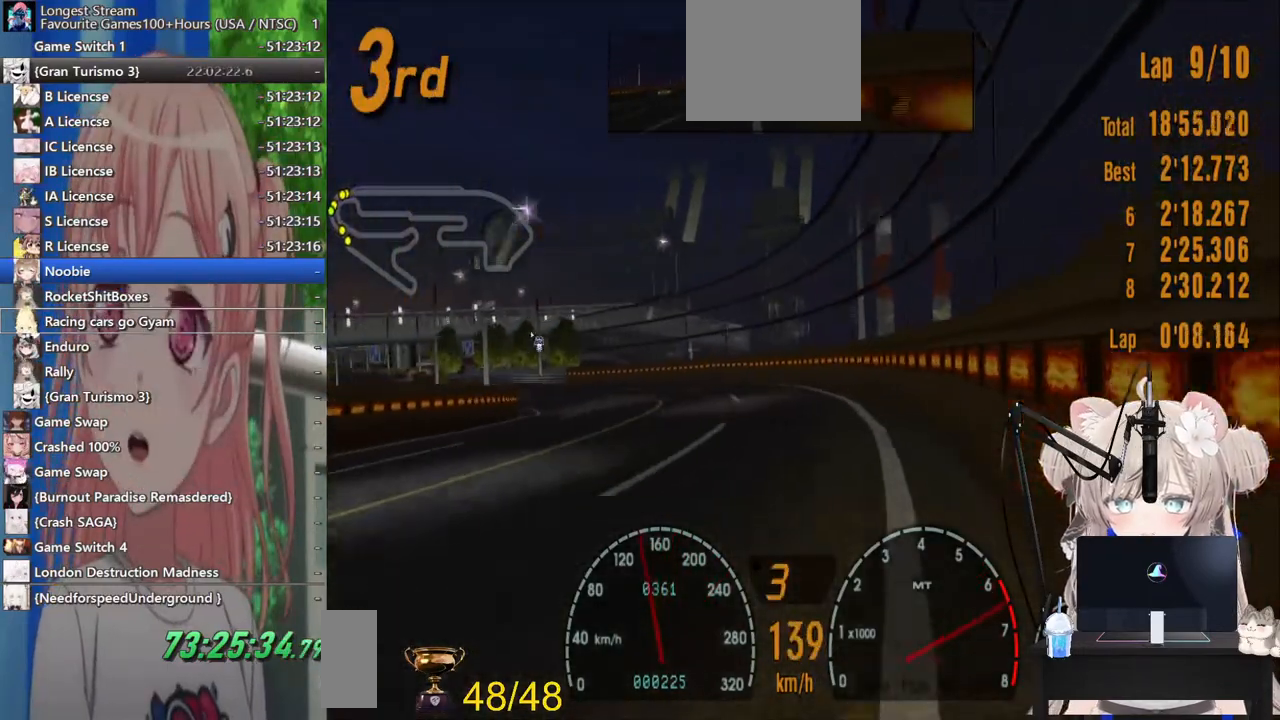
{"buttons": ["R2"], "left_stick": "left", "right_stick": "center", "events": []}
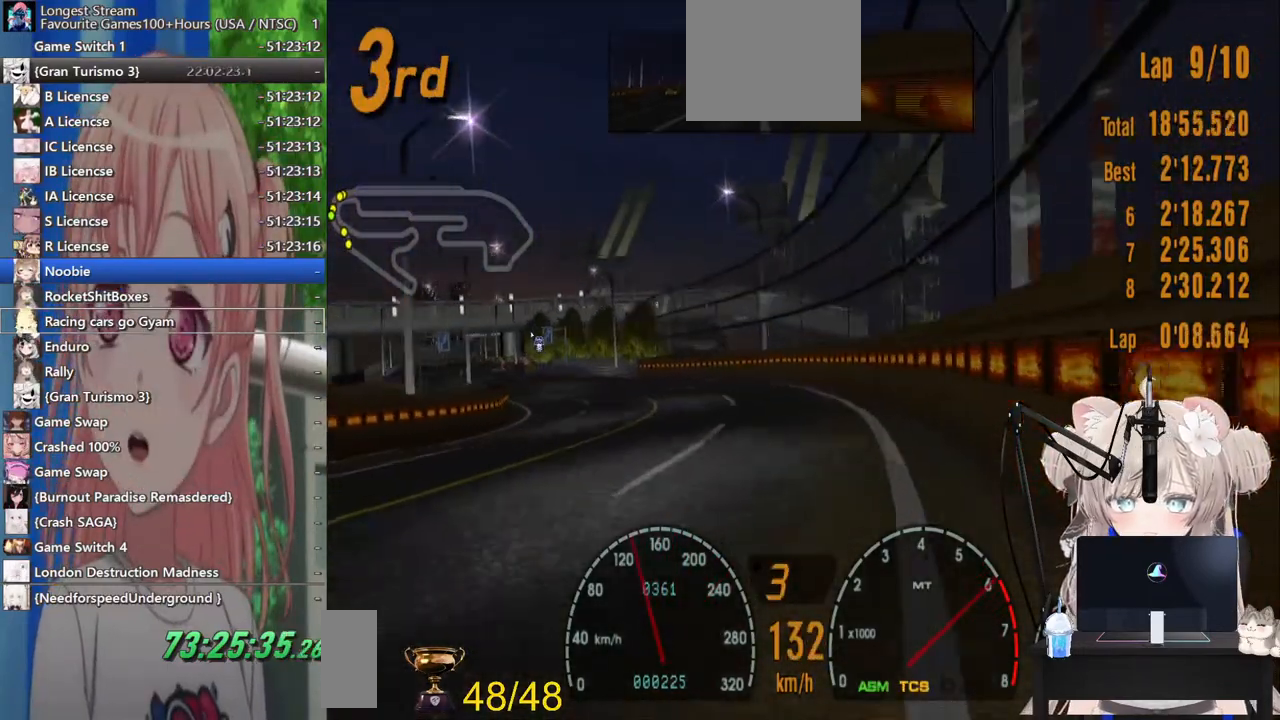
{"buttons": ["R2"], "left_stick": "left", "right_stick": "center", "events": []}
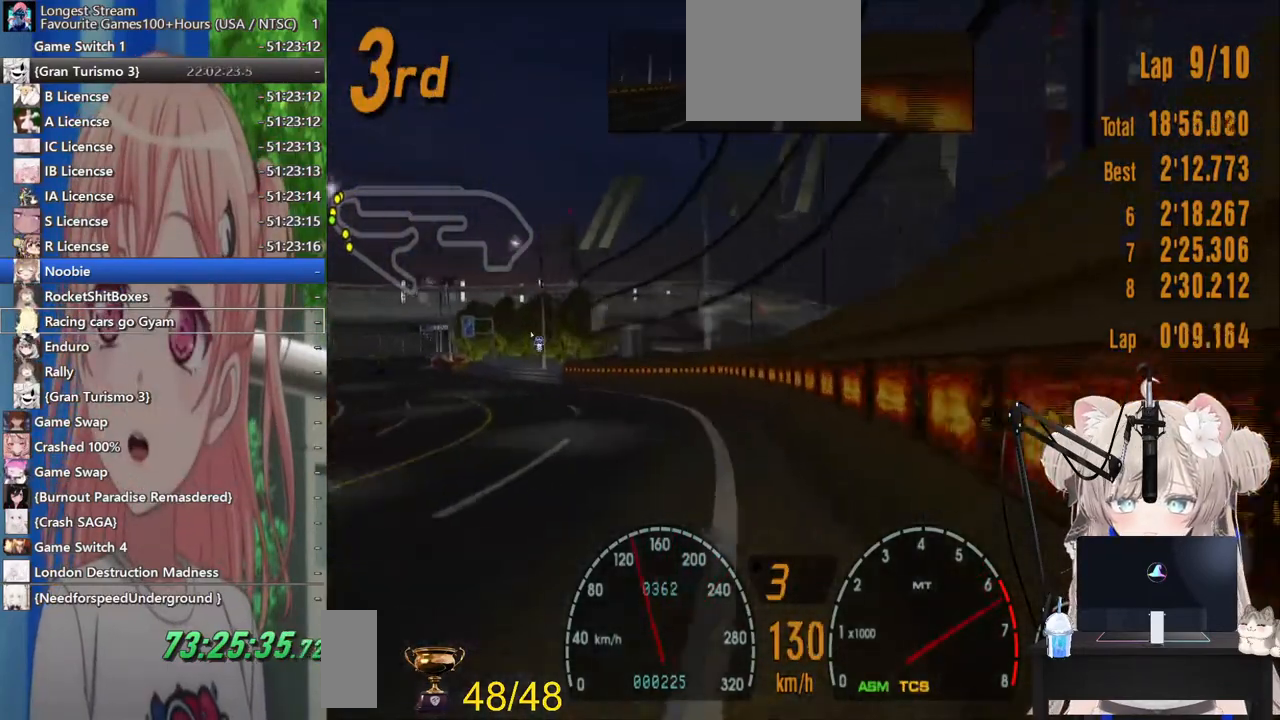
{"buttons": ["R2"], "left_stick": "left", "right_stick": "center", "events": []}
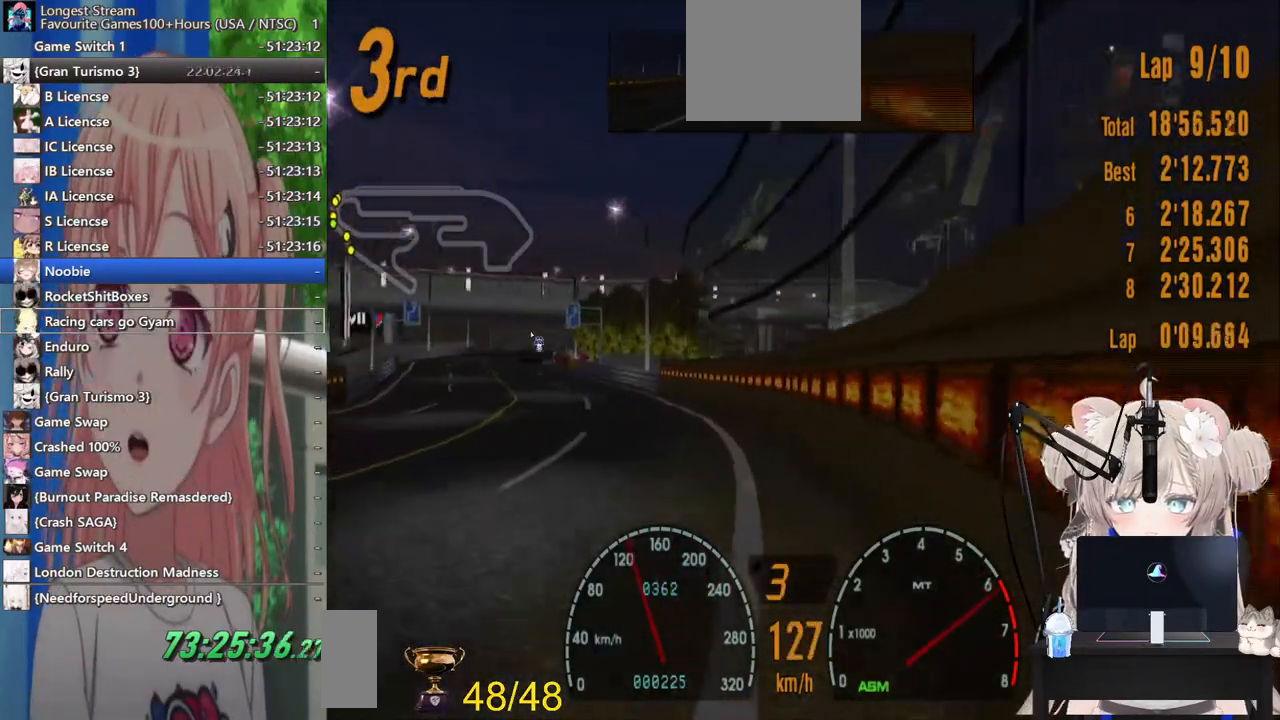
{"buttons": ["R2"], "left_stick": "left", "right_stick": "center", "events": []}